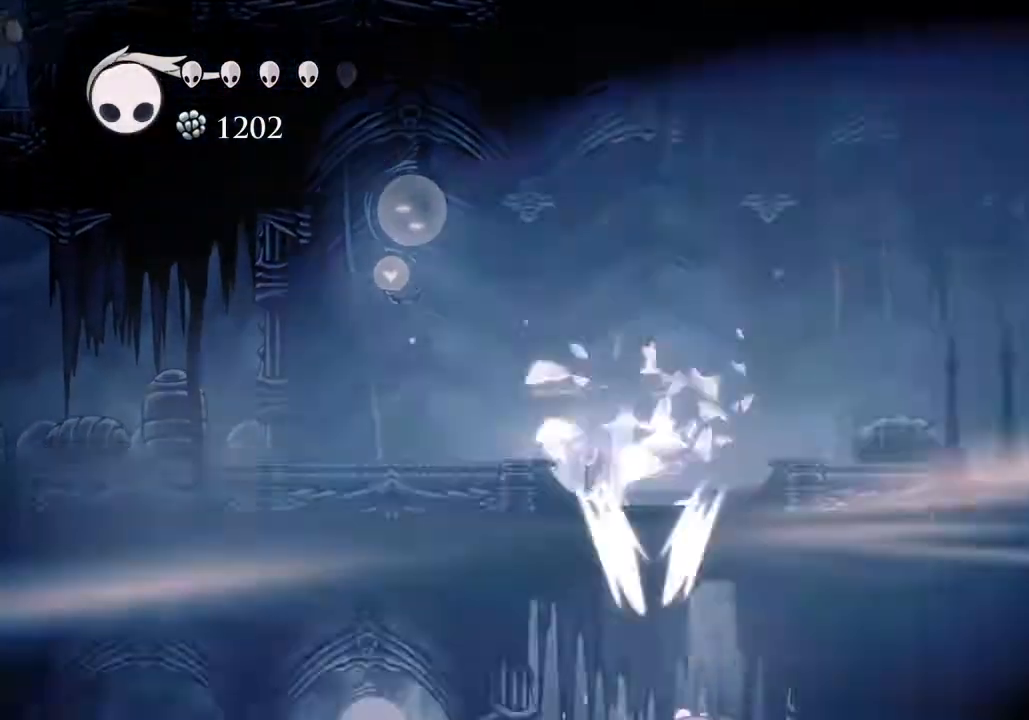
Gameplay with keyboard; each line is a JSON object with the keys held at the frame after it. "events" lists presses ("down") and releases ("up") of "a", "cast", "d", "dash", "dnail", "focus", "inv", "jump", "nail", "s", "sdsh" and "w" between this image and that frame as [ms after this image, input, new state], when the widget could be followed in between. No other keys are recorded. Mouse input is not recorded. Key names are as the overlay labels them; some are game actions (e.g. jump) rather than physical keys.
{"keys": [], "events": []}
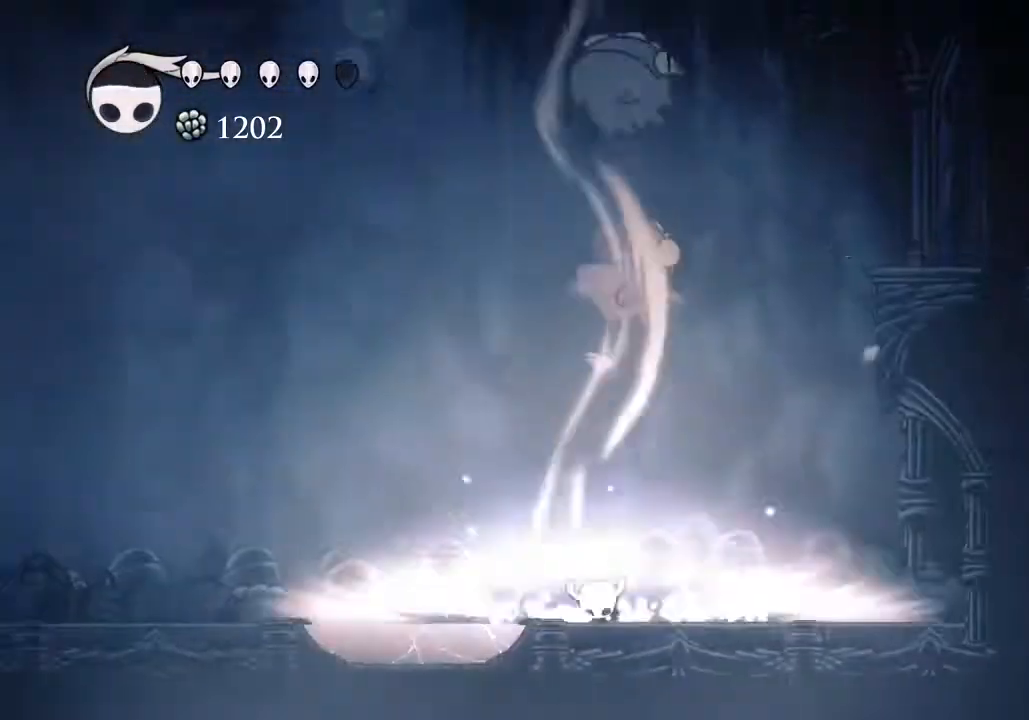
{"keys": [], "events": []}
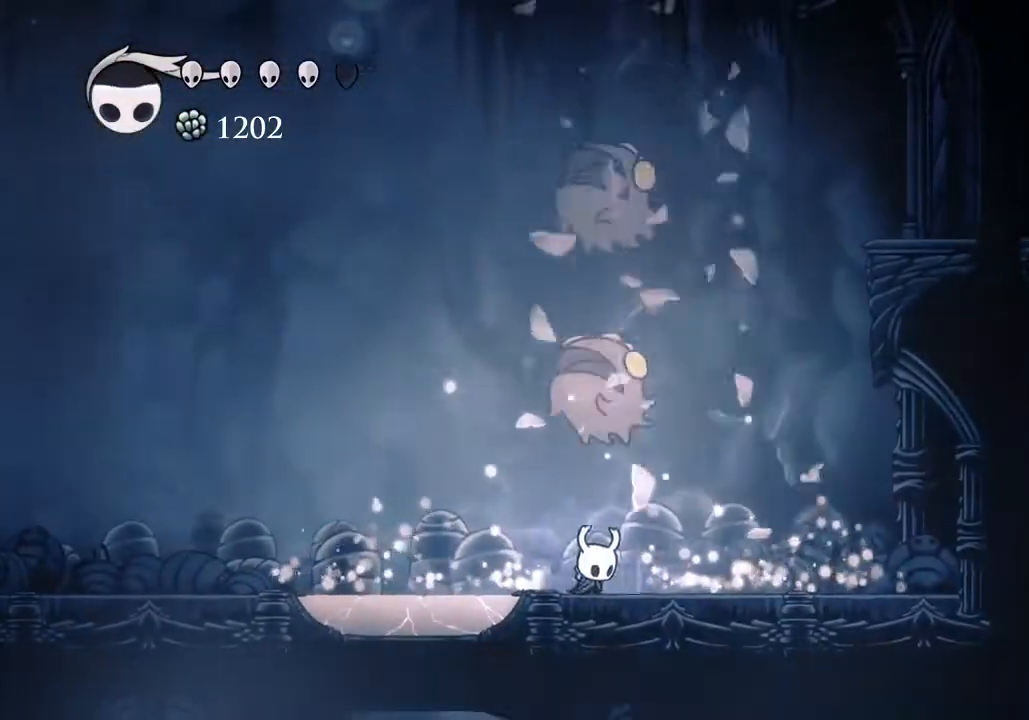
{"keys": [], "events": [[133, "a", "down"], [333, "dash", "down"], [400, "dash", "up"], [500, "a", "up"]]}
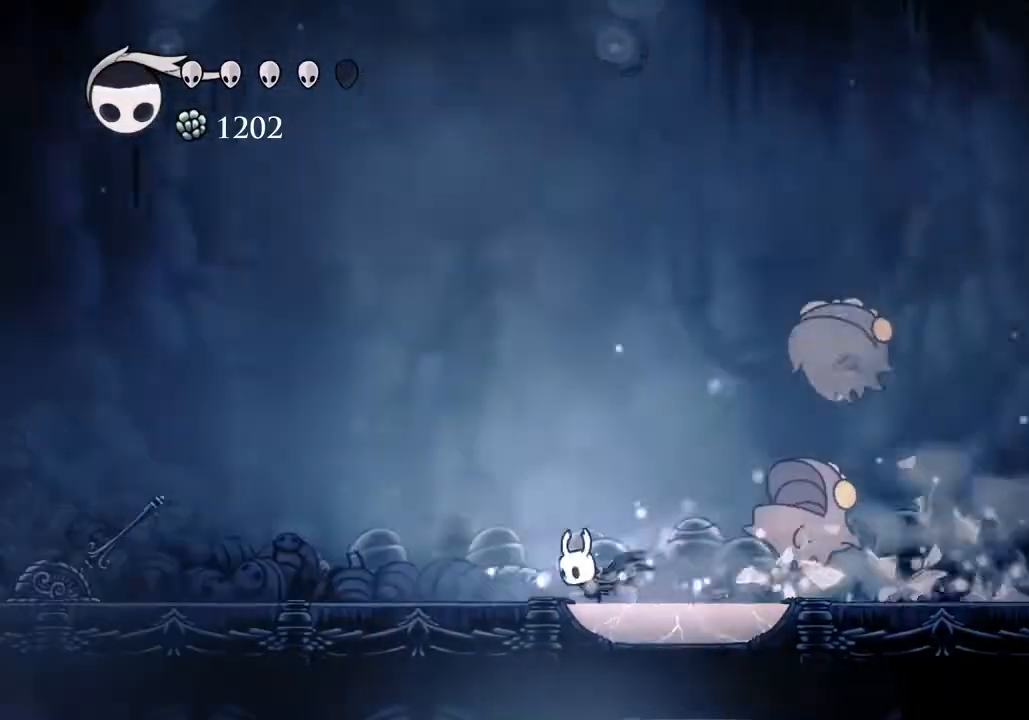
{"keys": ["nail", "s"], "events": [[67, "jump", "down"], [133, "d", "down"], [367, "d", "up"], [367, "s", "down"], [433, "nail", "down"], [467, "jump", "up"]]}
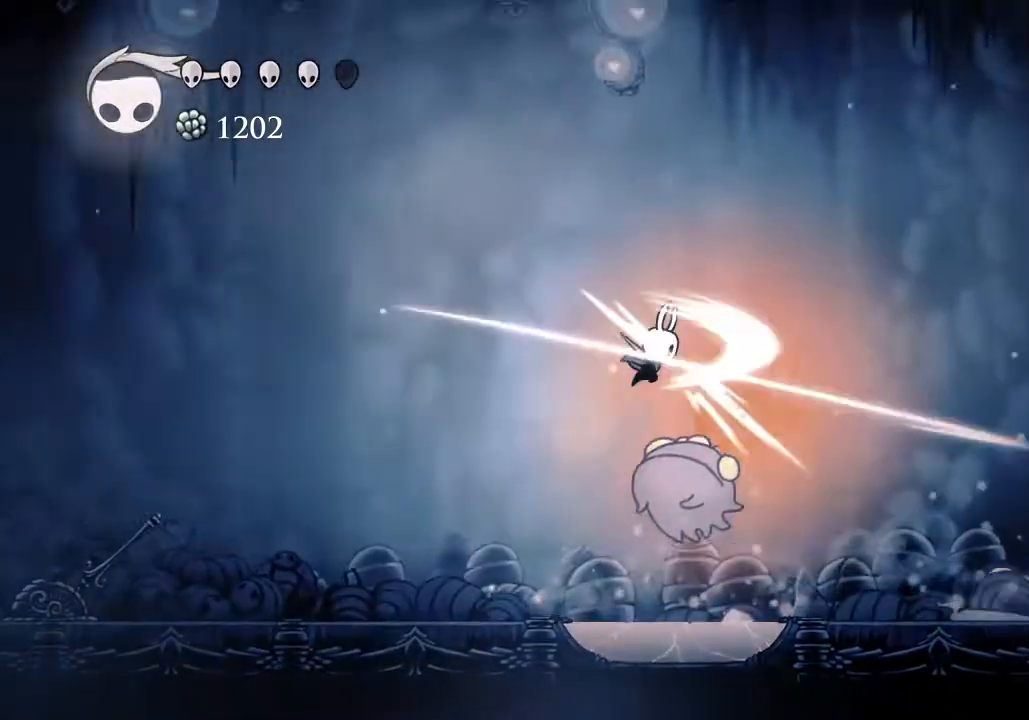
{"keys": ["s"], "events": [[33, "nail", "up"], [167, "cast", "down"], [267, "cast", "up"]]}
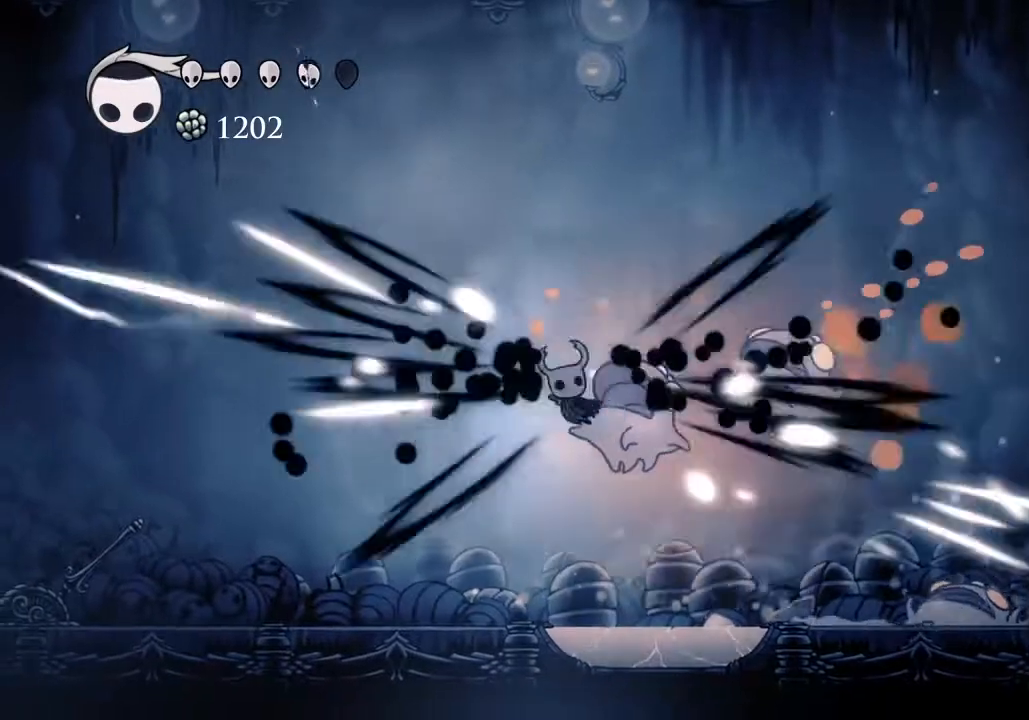
{"keys": ["d"], "events": [[67, "d", "down"], [167, "s", "up"]]}
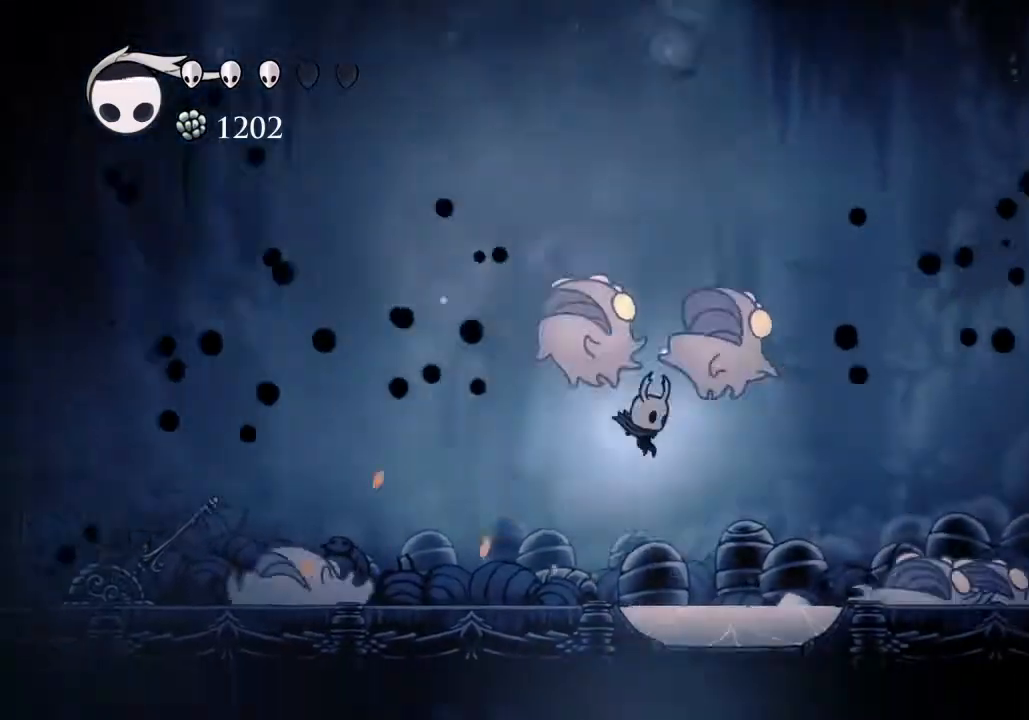
{"keys": [], "events": [[67, "s", "down"], [100, "cast", "down"], [100, "d", "up"], [133, "cast", "up"], [367, "s", "up"]]}
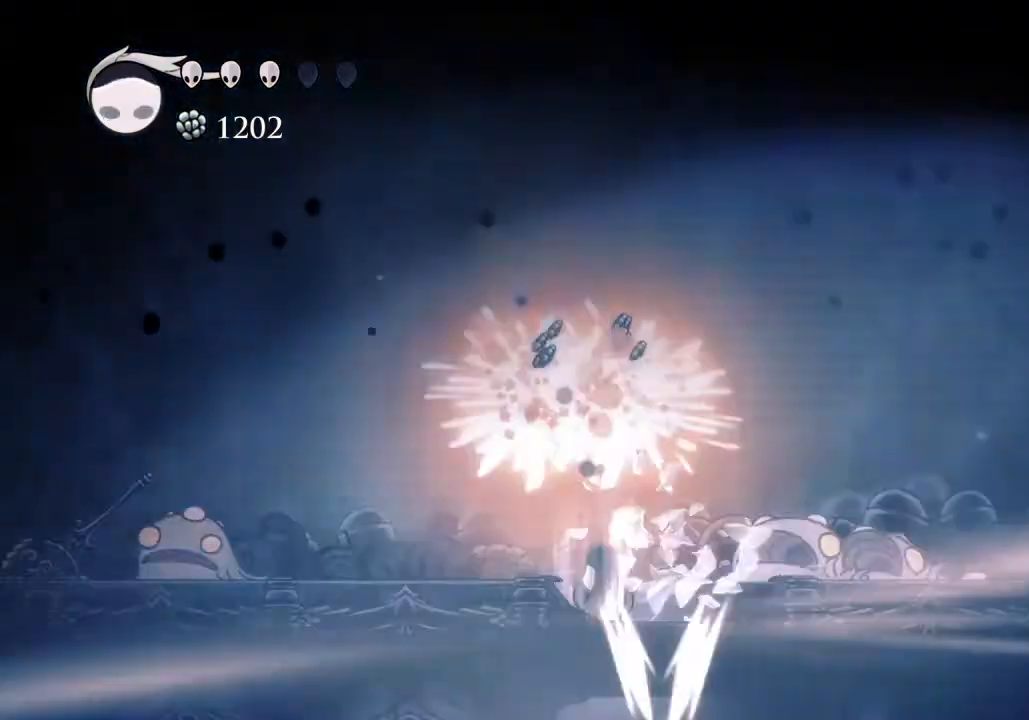
{"keys": [], "events": []}
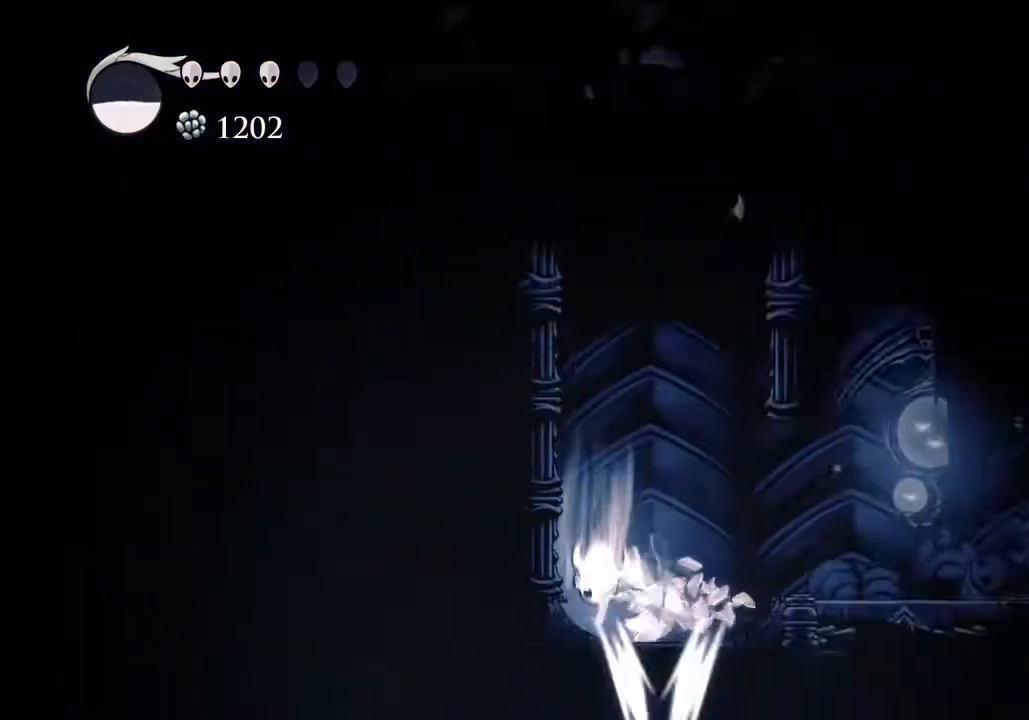
{"keys": [], "events": []}
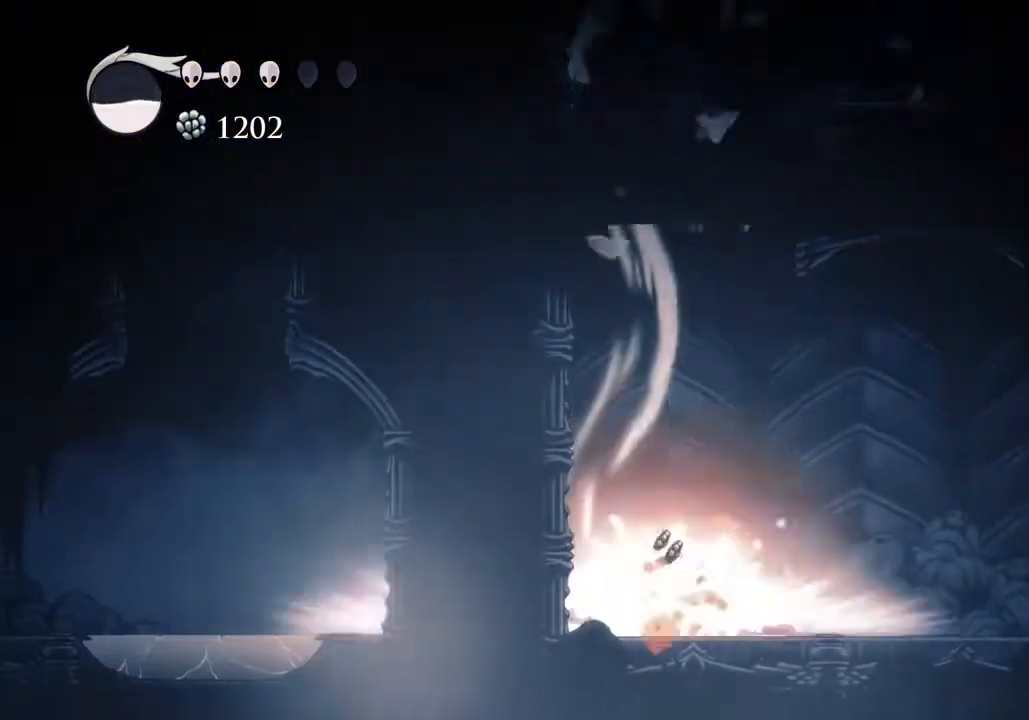
{"keys": [], "events": []}
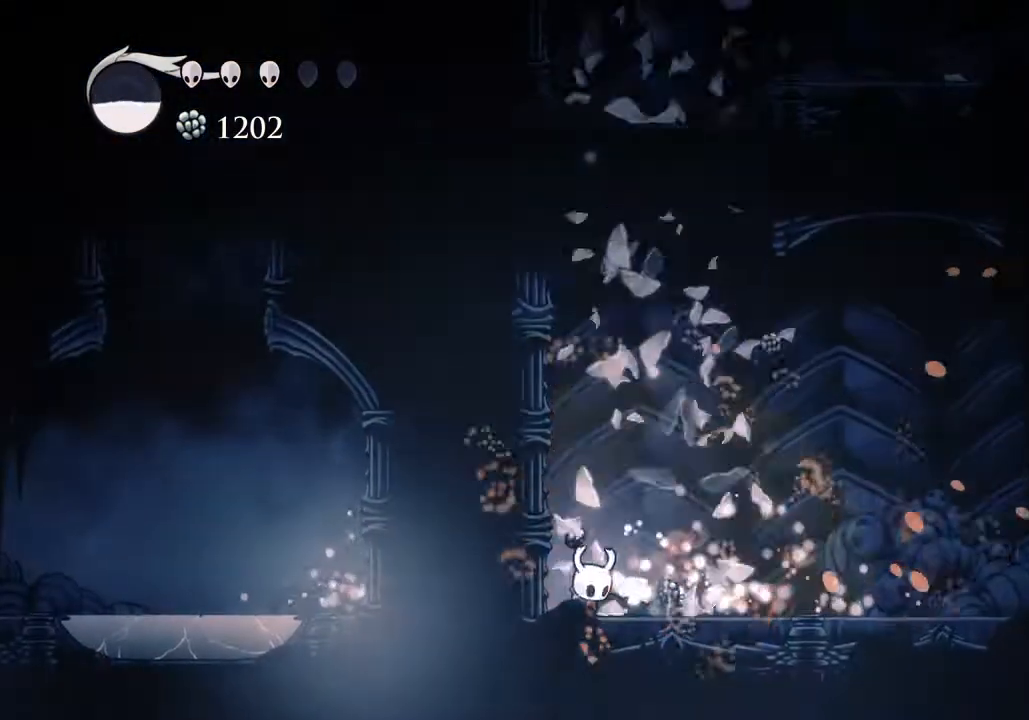
{"keys": ["a", "jump"], "events": [[67, "a", "down"], [267, "jump", "down"], [433, "jump", "up"], [500, "jump", "down"]]}
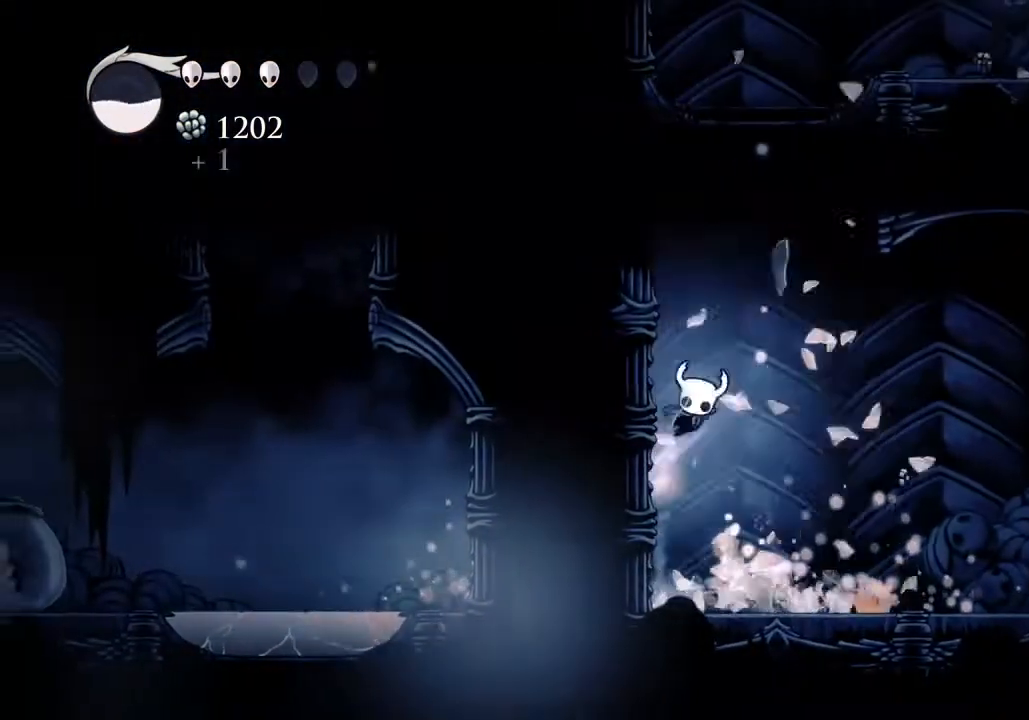
{"keys": ["d", "jump"], "events": [[300, "jump", "up"], [367, "jump", "down"], [400, "a", "up"], [400, "d", "down"]]}
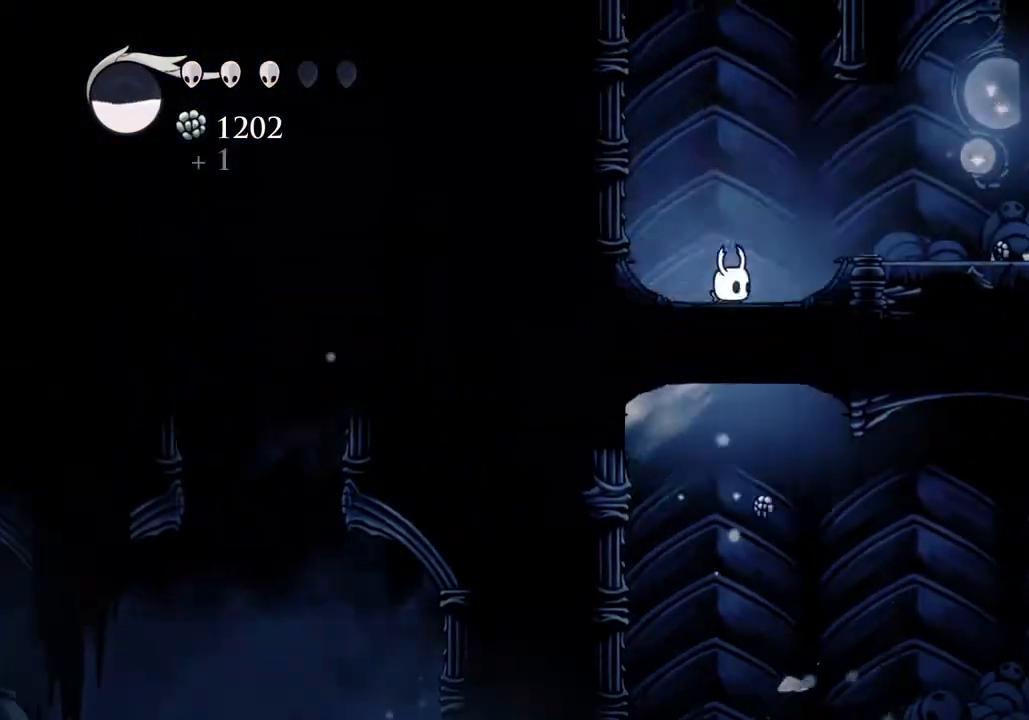
{"keys": ["d"], "events": [[300, "dash", "down"], [300, "jump", "up"], [367, "dash", "up"]]}
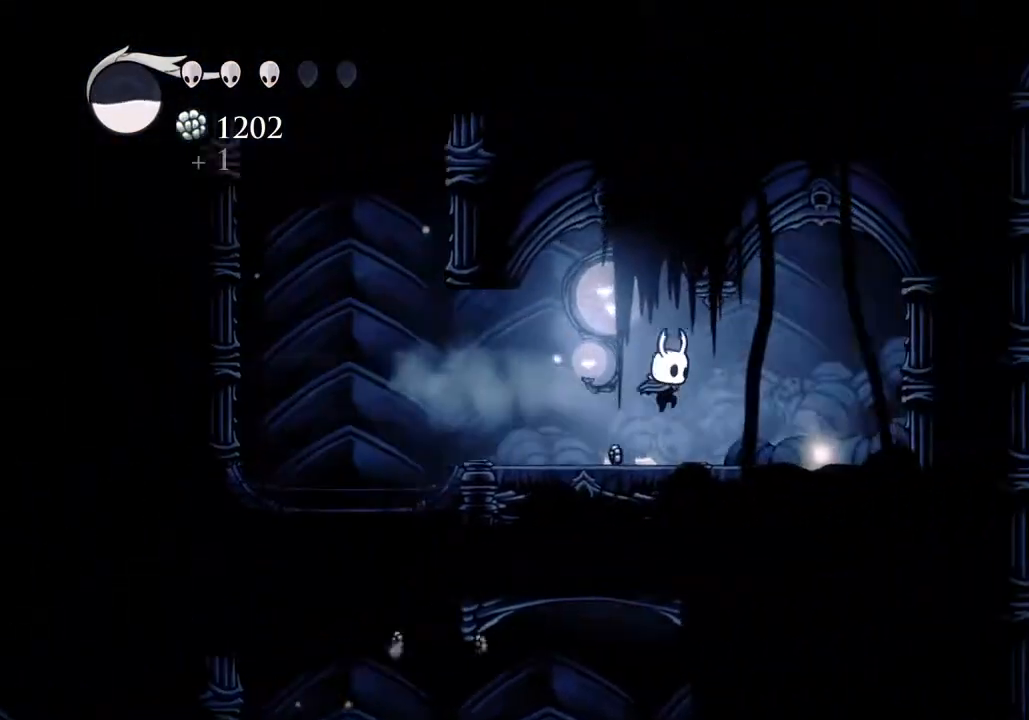
{"keys": ["w"], "events": [[367, "d", "up"], [367, "w", "down"]]}
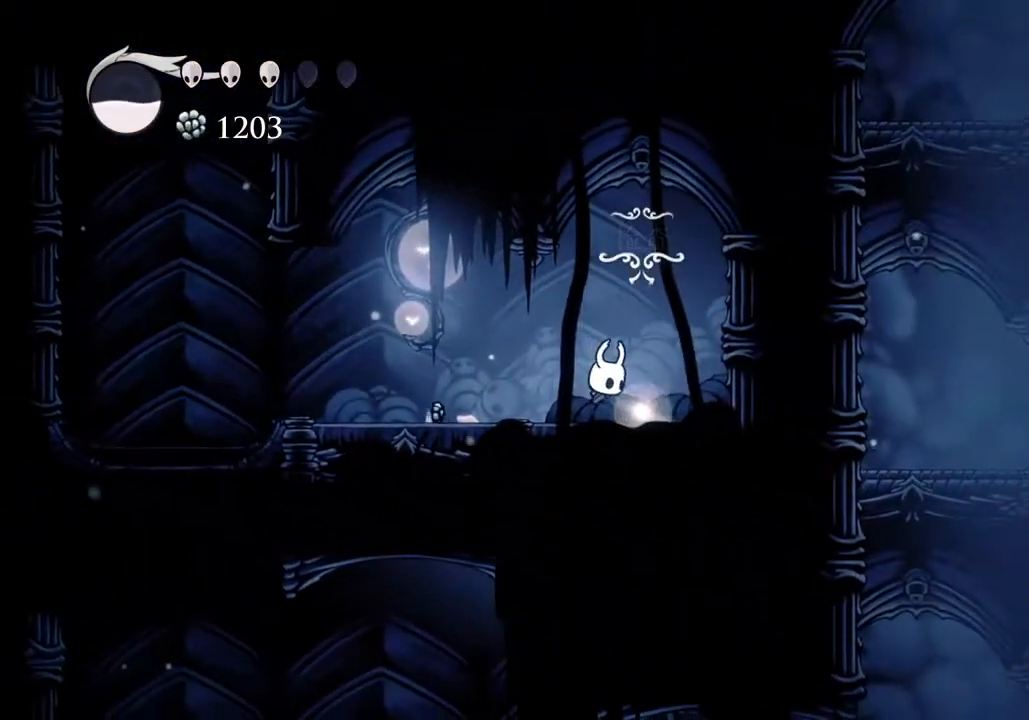
{"keys": [], "events": [[233, "w", "up"]]}
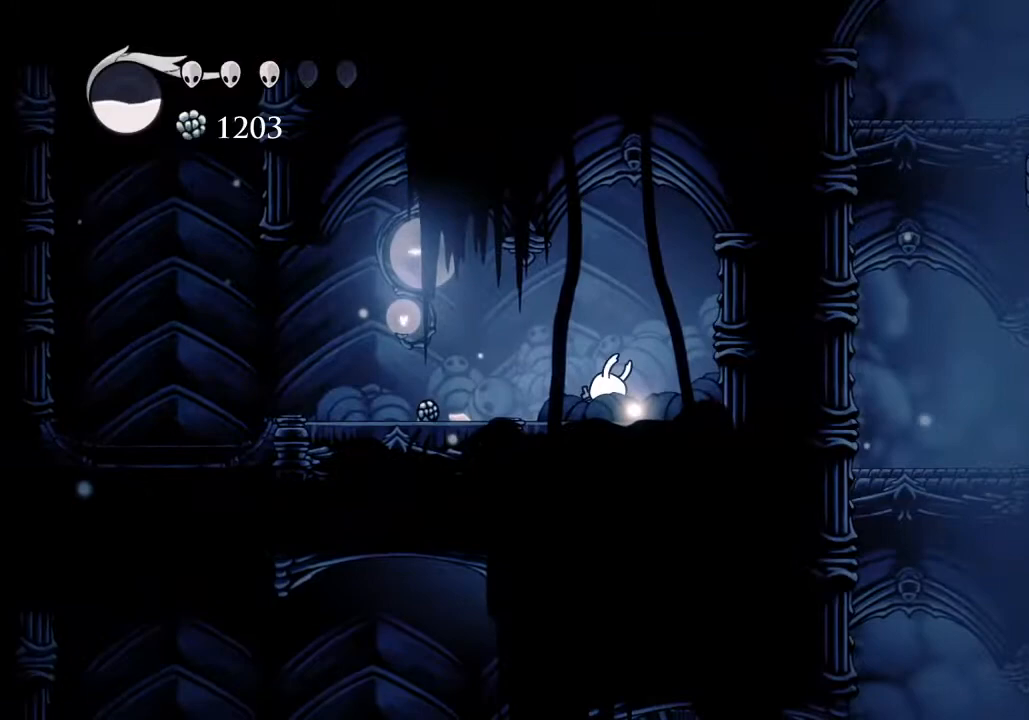
{"keys": [], "events": []}
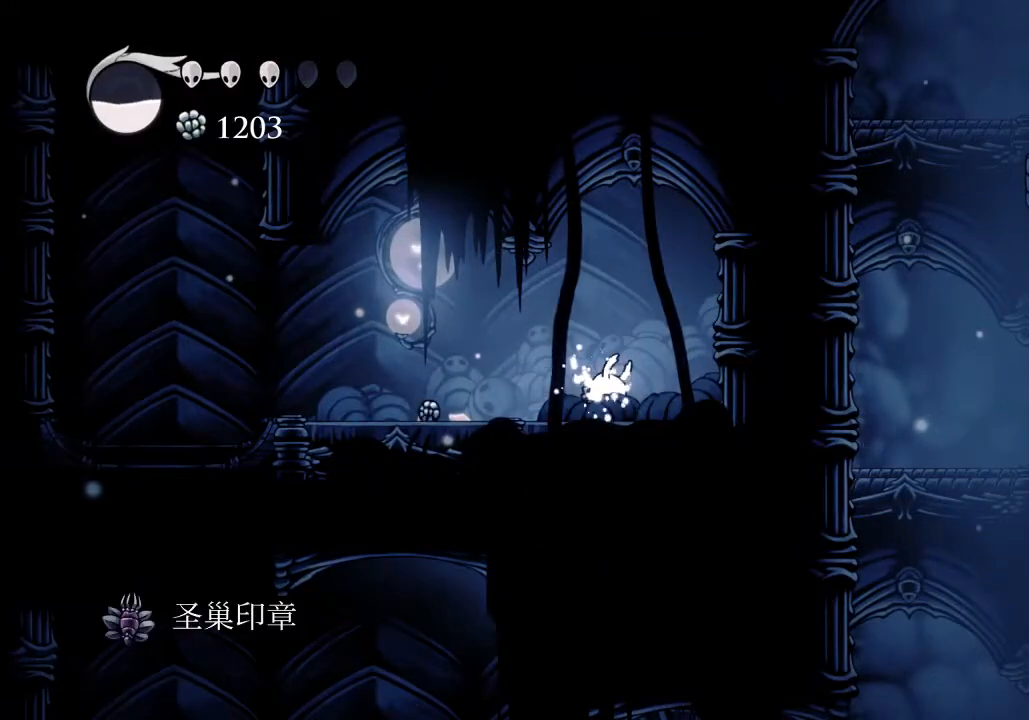
{"keys": [], "events": []}
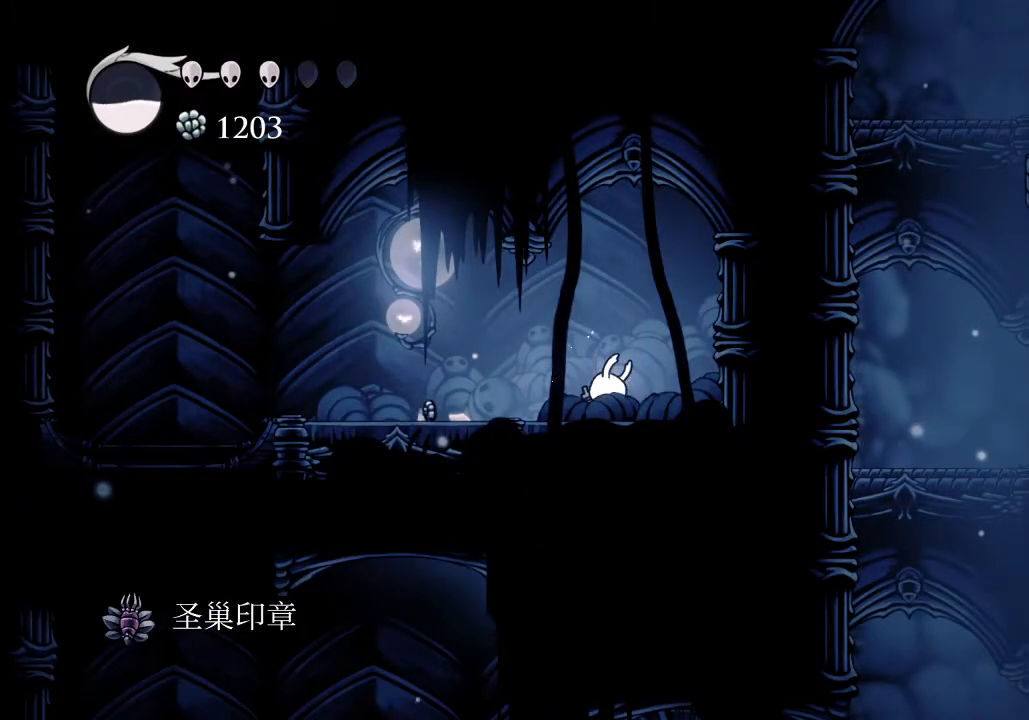
{"keys": ["a"], "events": [[133, "a", "down"]]}
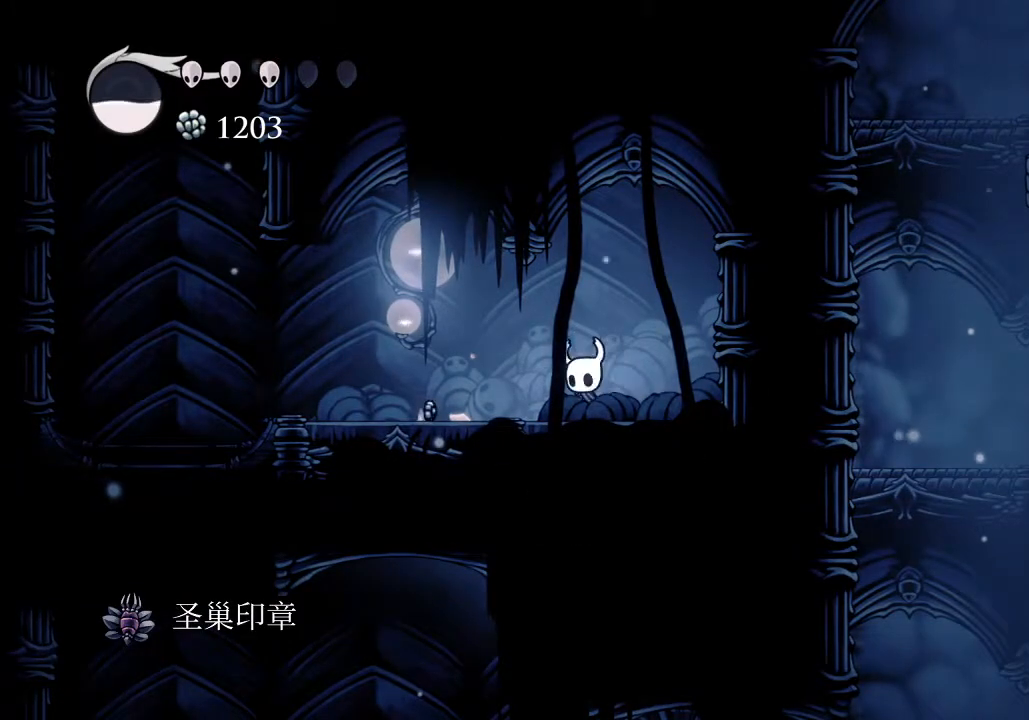
{"keys": ["a", "jump"], "events": [[67, "dash", "down"], [133, "dash", "up"], [367, "jump", "down"]]}
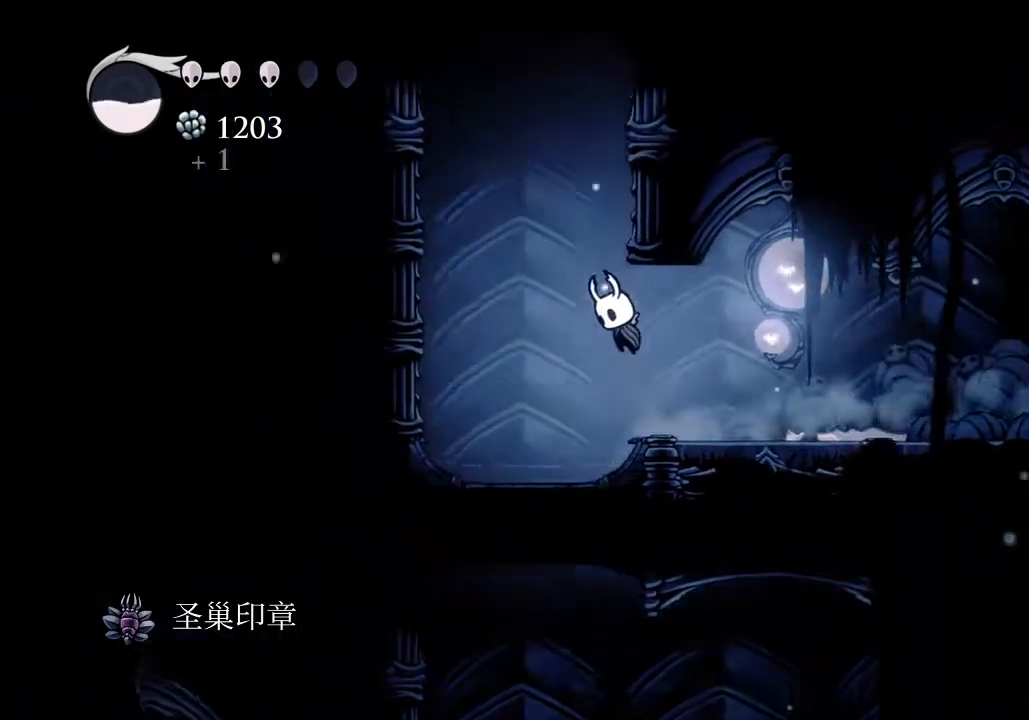
{"keys": ["a", "jump"], "events": [[100, "dash", "down"], [100, "jump", "up"], [167, "dash", "up"], [400, "jump", "down"]]}
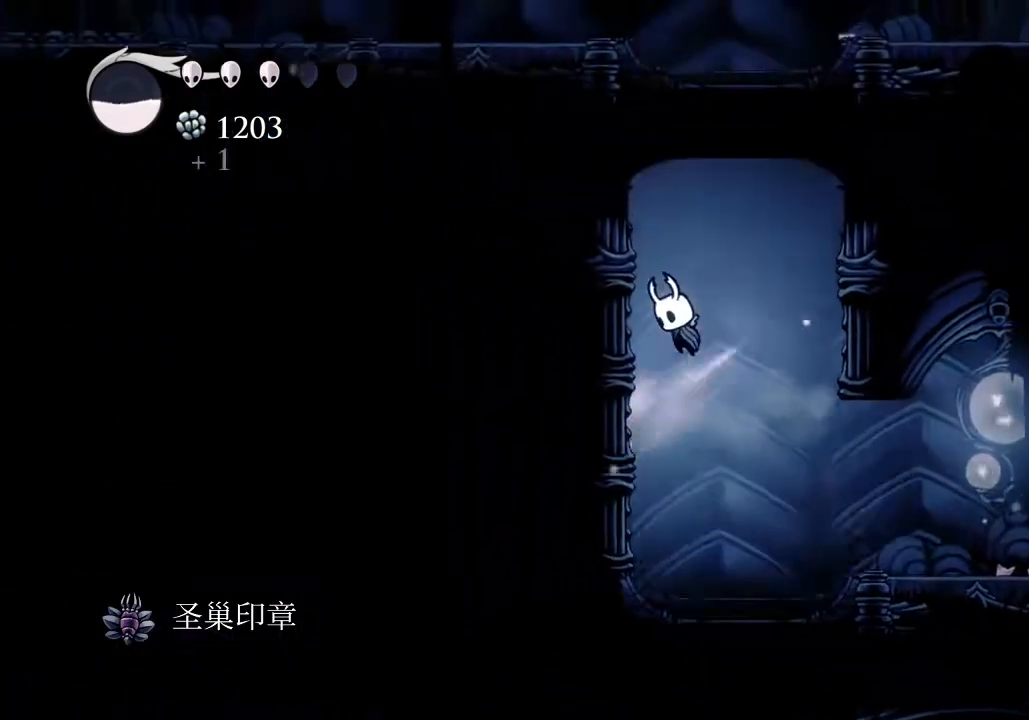
{"keys": ["a", "jump"], "events": [[167, "jump", "up"], [233, "jump", "down"]]}
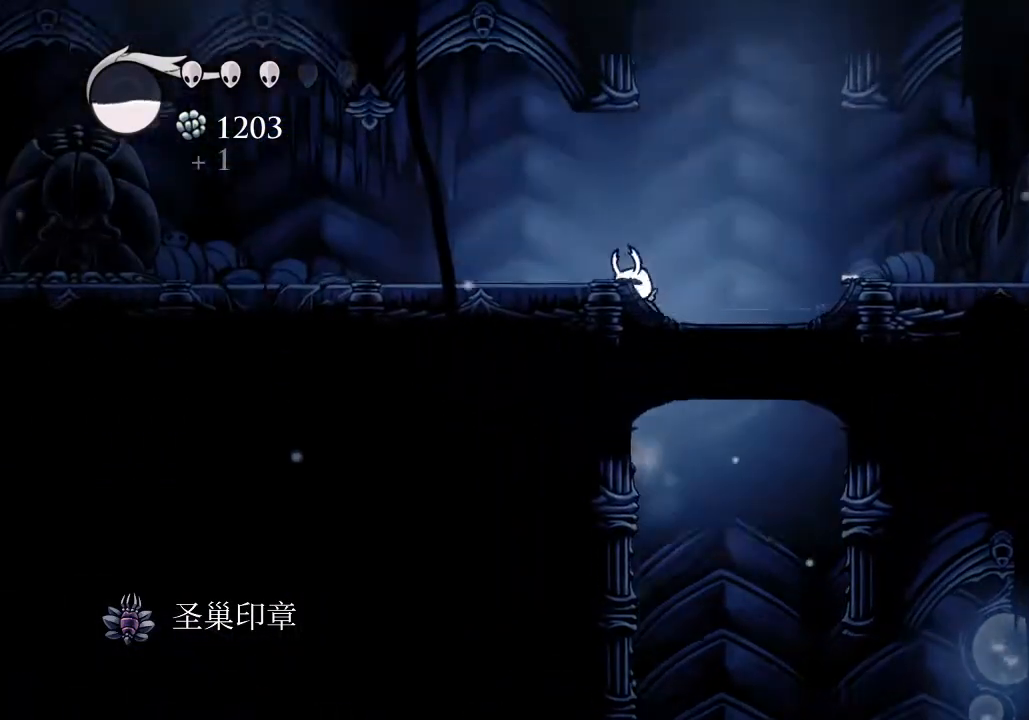
{"keys": ["a"], "events": [[233, "dash", "down"], [300, "jump", "up"], [333, "dash", "up"]]}
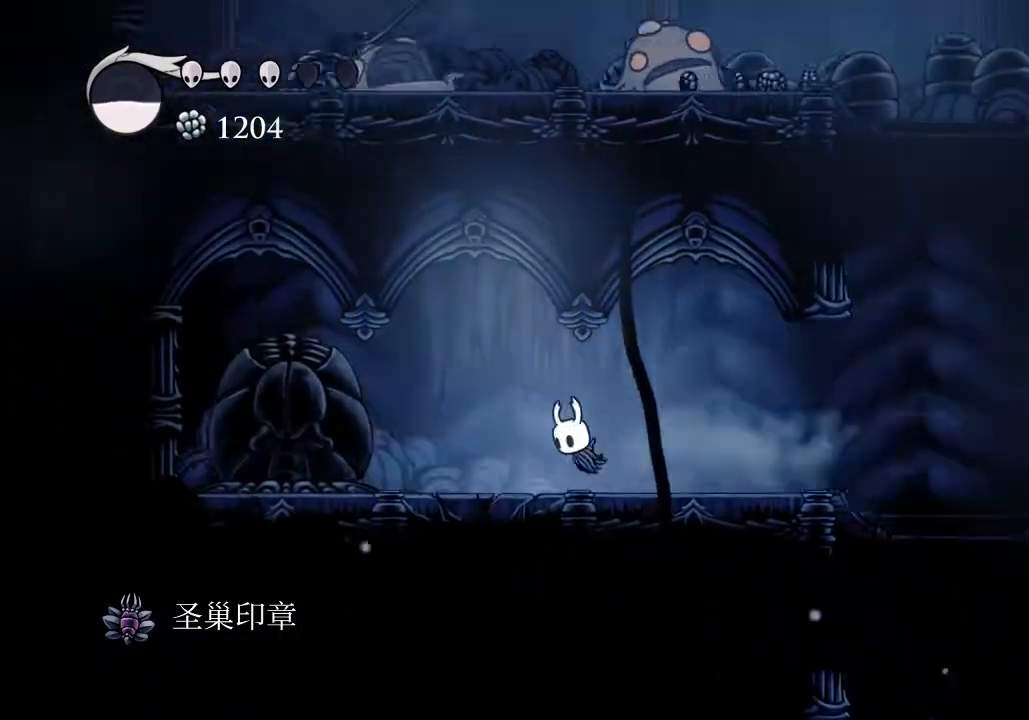
{"keys": ["d", "jump"], "events": [[267, "nail", "down"], [400, "a", "up"], [400, "d", "down"], [400, "nail", "up"], [500, "jump", "down"]]}
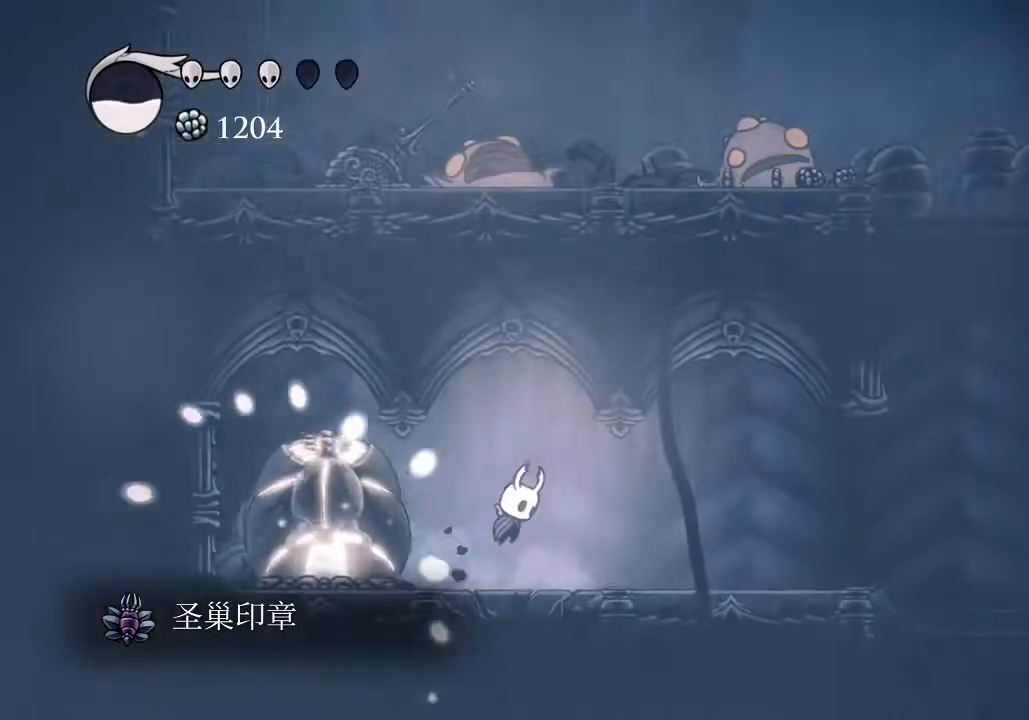
{"keys": [], "events": [[33, "s", "down"], [100, "cast", "down"], [100, "d", "up"], [100, "jump", "up"], [167, "cast", "up"], [467, "s", "up"]]}
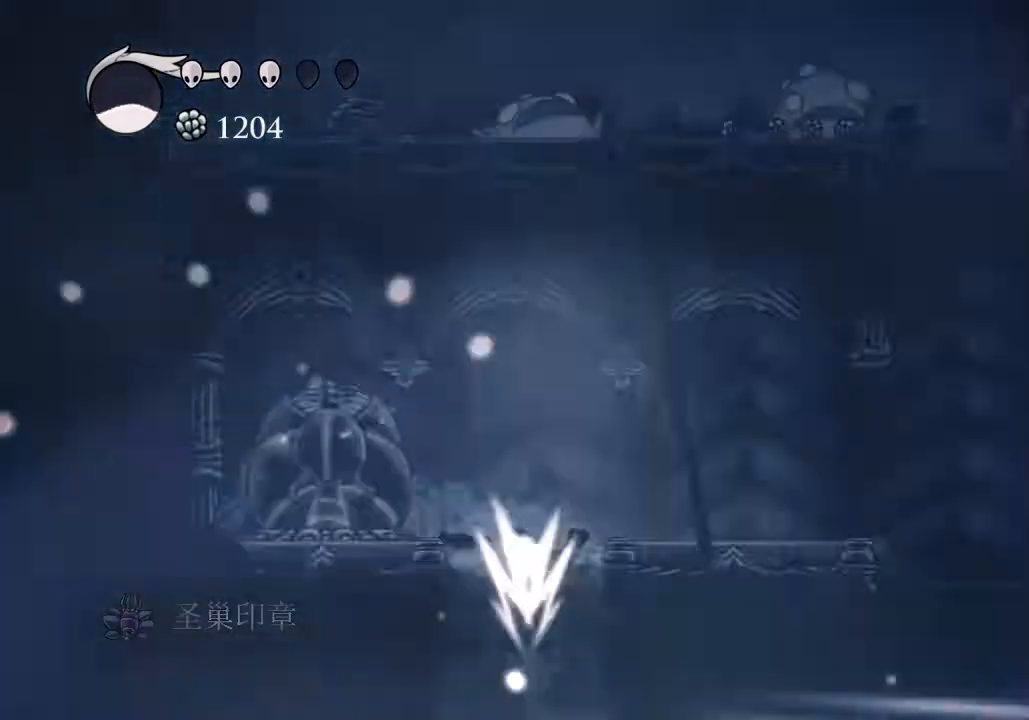
{"keys": [], "events": []}
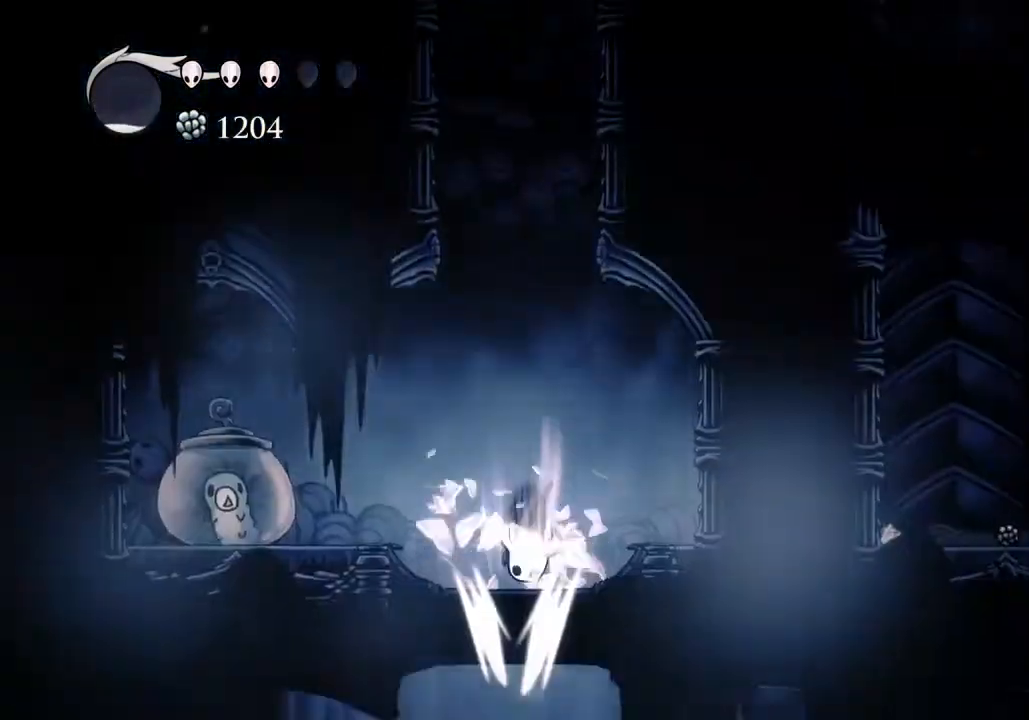
{"keys": [], "events": []}
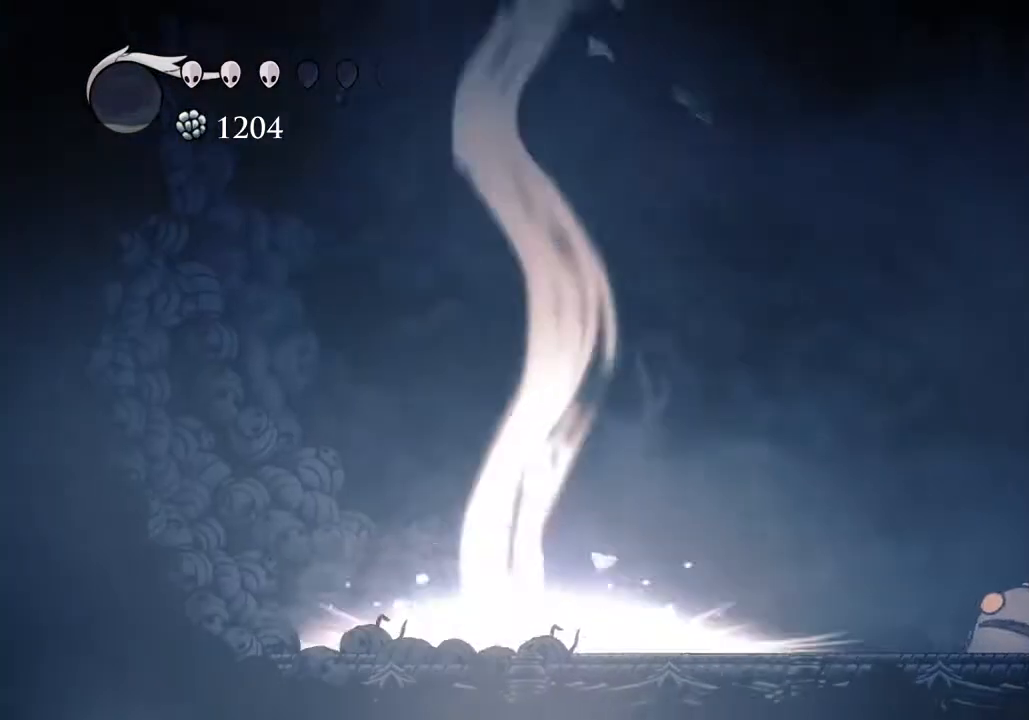
{"keys": ["d"], "events": [[267, "d", "down"]]}
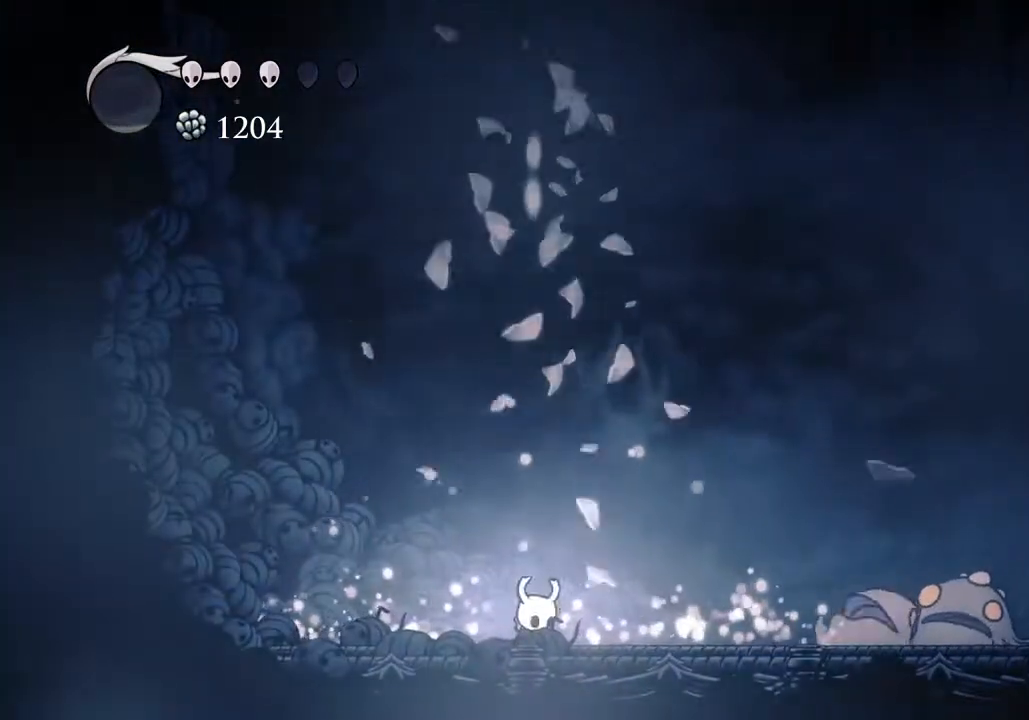
{"keys": ["d", "jump"], "events": [[300, "jump", "down"]]}
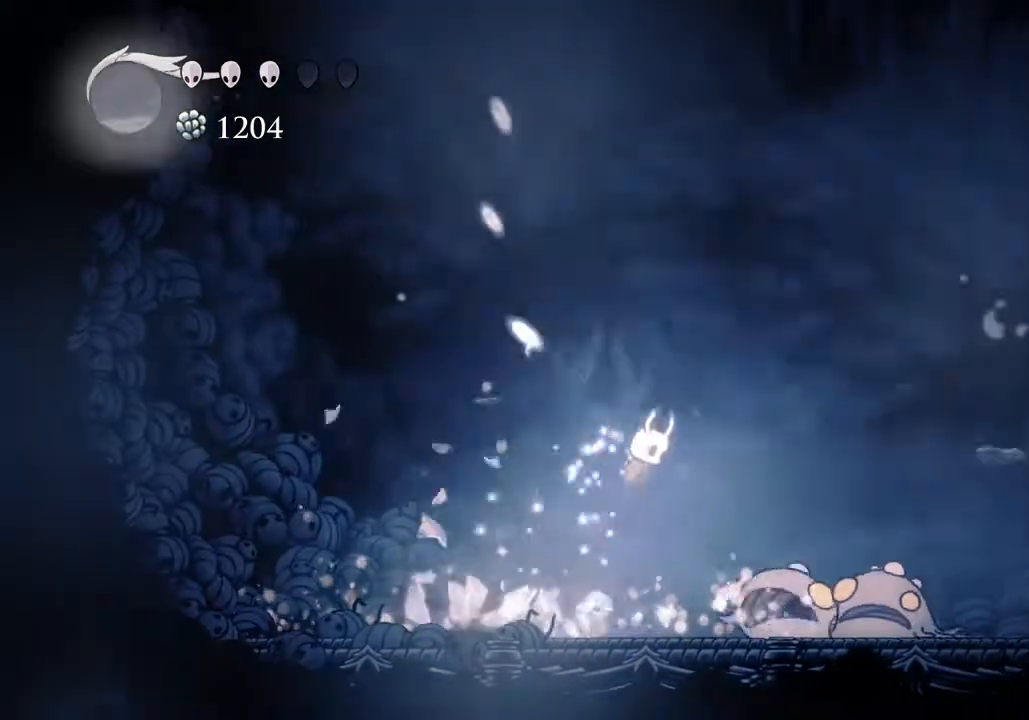
{"keys": ["d", "s"], "events": [[167, "jump", "up"], [167, "s", "down"], [400, "nail", "down"], [500, "nail", "up"]]}